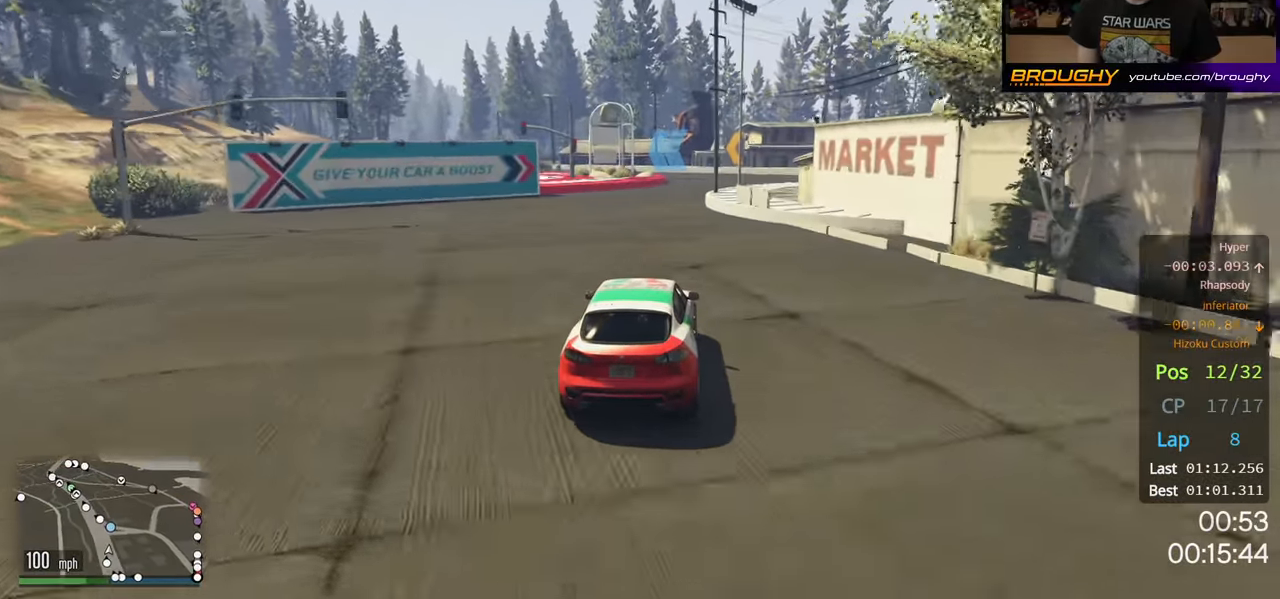
Gameplay with a controller (Xbox layout); each line is a JSON object with the inputs held at the frame after it. "events" lists button and stick changes between this image and that frame as [ms after this image, input, new state], when the widget could be followed in between. Not read: R3.
{"buttons": [], "left_stick": "center", "right_stick": "center", "events": [[383, "left_stick", "left"], [416, "R2", "up"], [500, "left_stick", "center"]]}
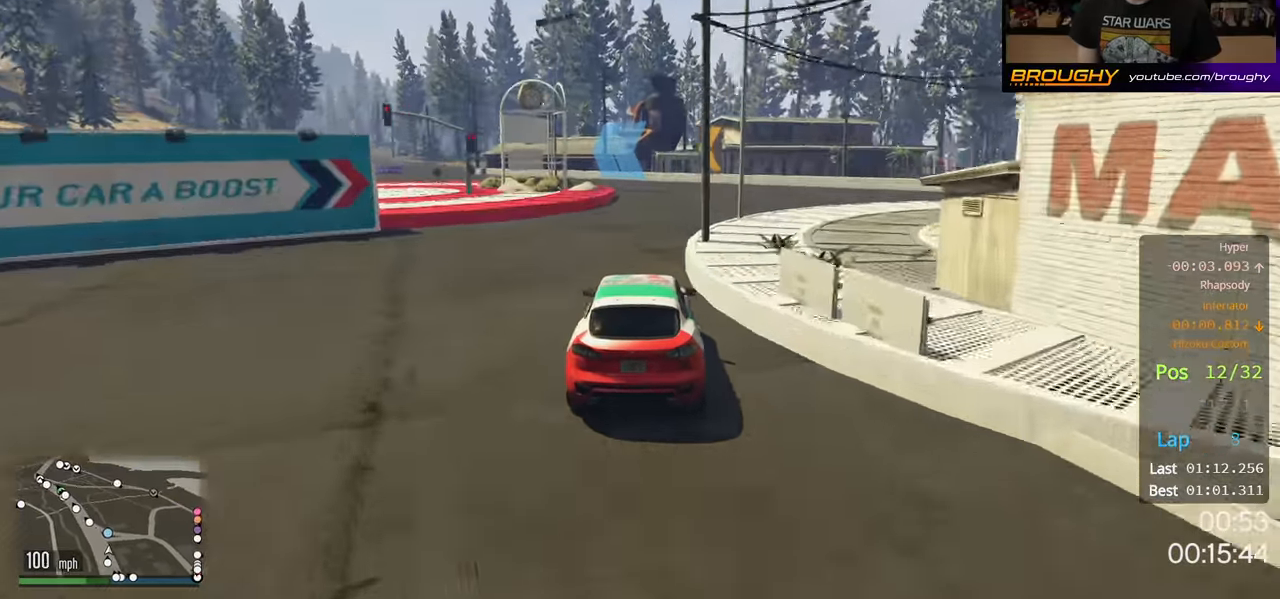
{"buttons": [], "left_stick": "up-left", "right_stick": "center", "events": [[100, "left_stick", "right"], [233, "left_stick", "center"], [416, "left_stick", "up-left"]]}
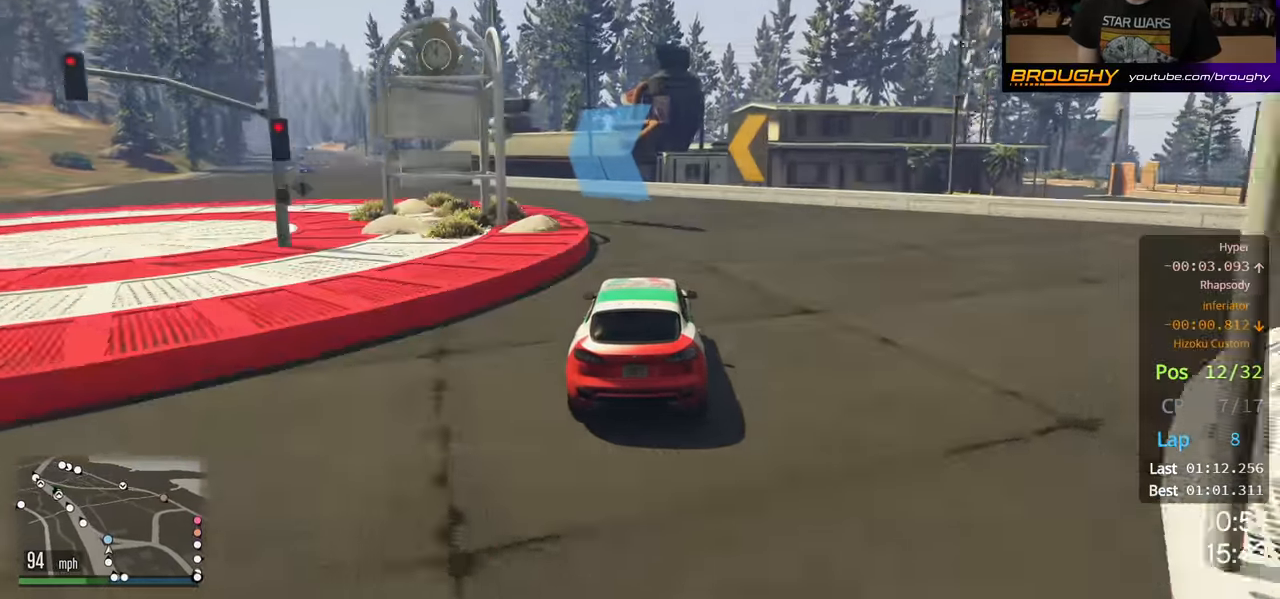
{"buttons": ["R2"], "left_stick": "up-left", "right_stick": "center", "events": [[133, "left_stick", "center"], [250, "left_stick", "up-left"], [283, "R2", "down"]]}
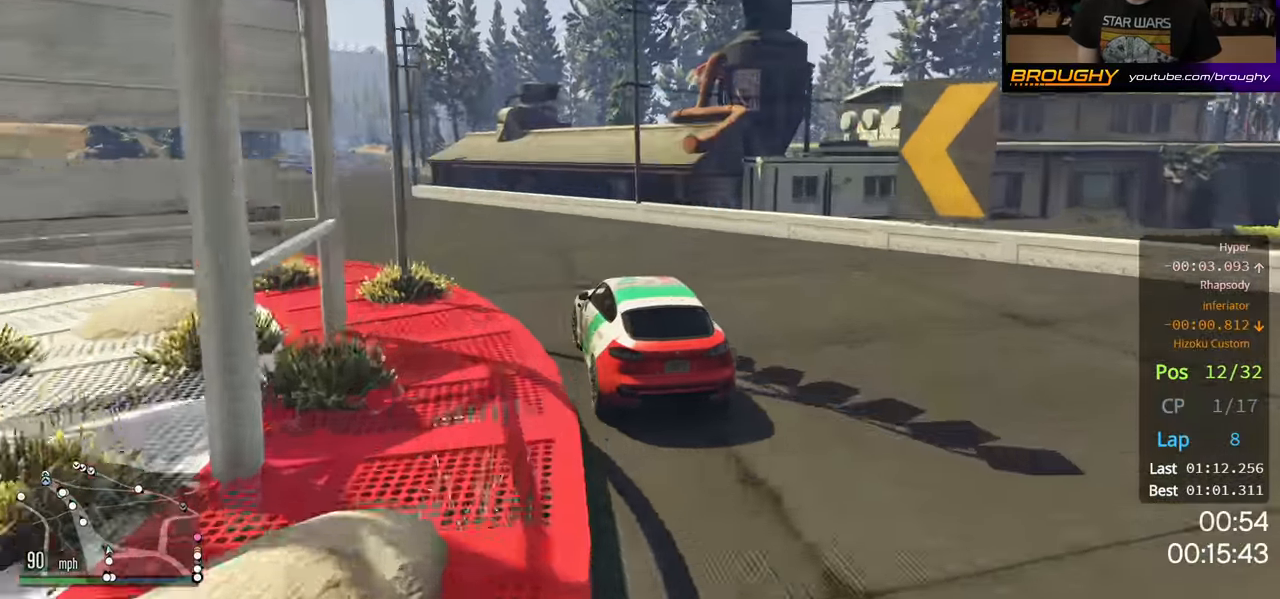
{"buttons": ["R2"], "left_stick": "up-left", "right_stick": "center", "events": []}
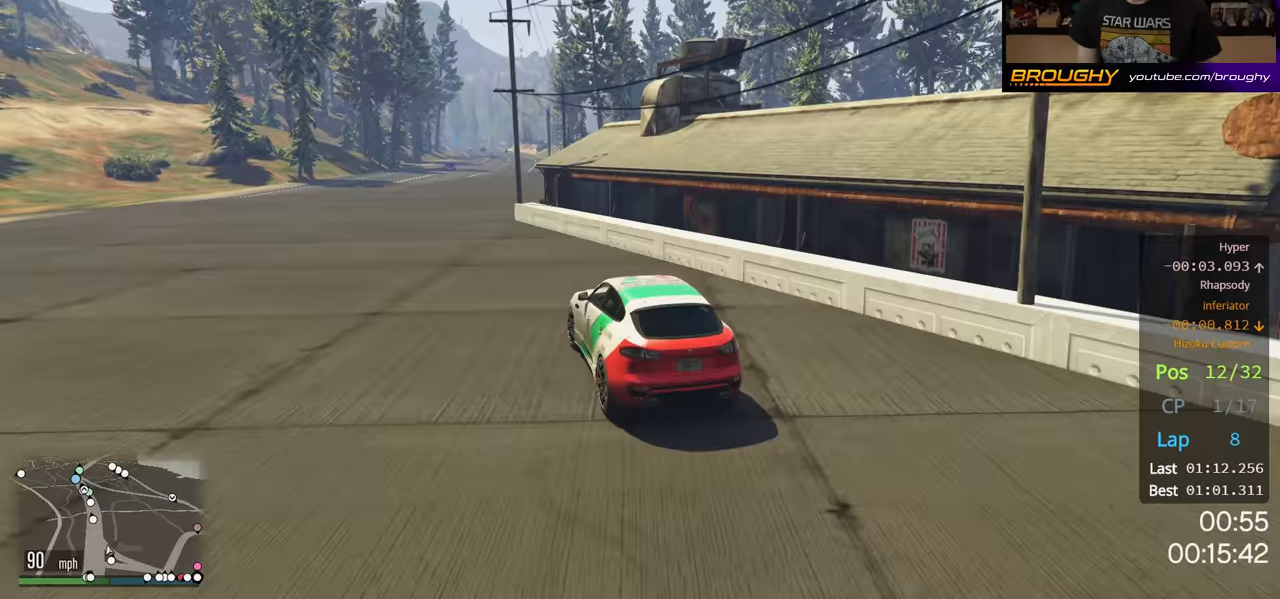
{"buttons": ["R2"], "left_stick": "right", "right_stick": "center", "events": [[183, "left_stick", "center"], [433, "left_stick", "right"]]}
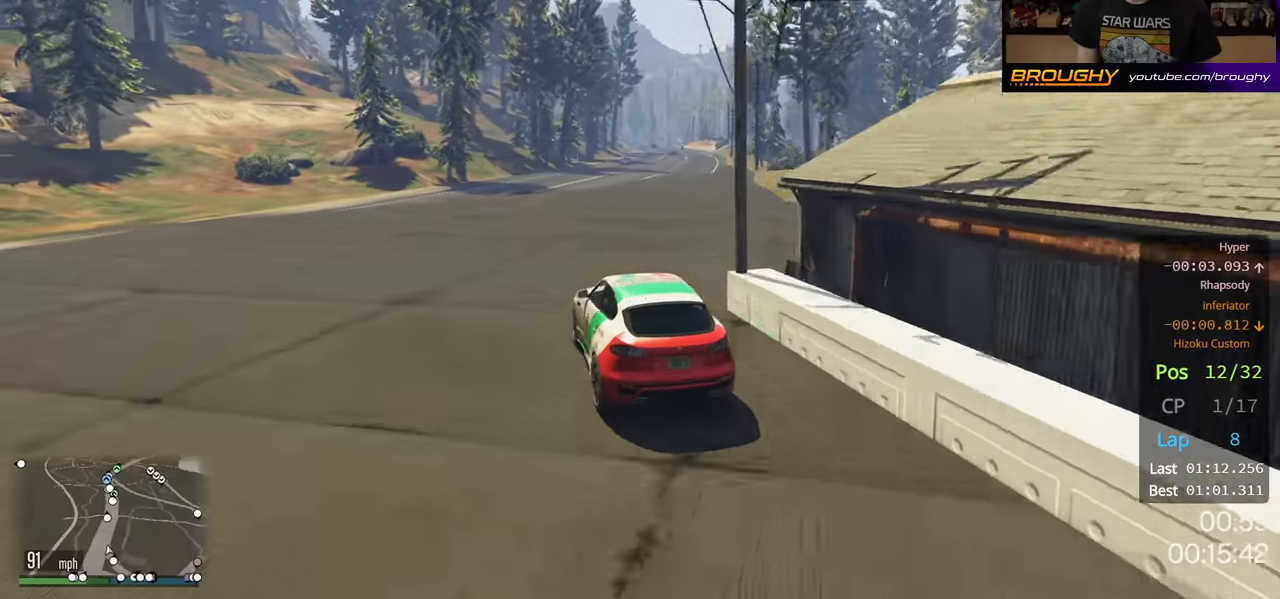
{"buttons": ["R2"], "left_stick": "center", "right_stick": "center", "events": [[67, "left_stick", "center"], [283, "left_stick", "right"], [483, "left_stick", "center"]]}
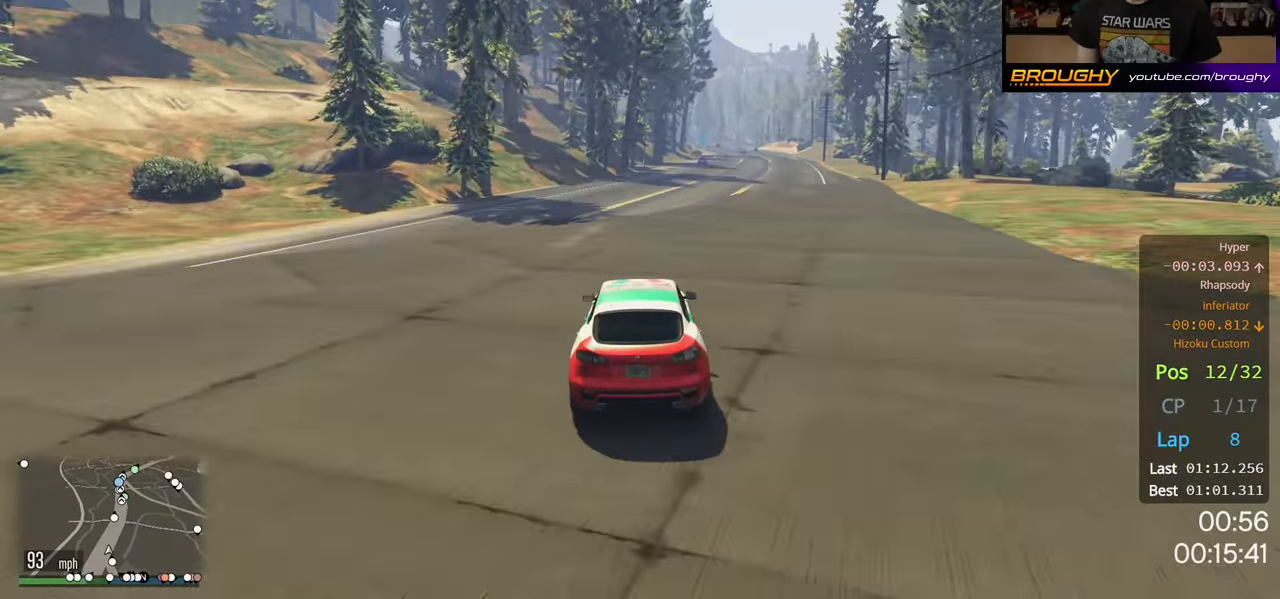
{"buttons": ["R2"], "left_stick": "center", "right_stick": "center", "events": [[267, "left_stick", "right"], [400, "left_stick", "center"]]}
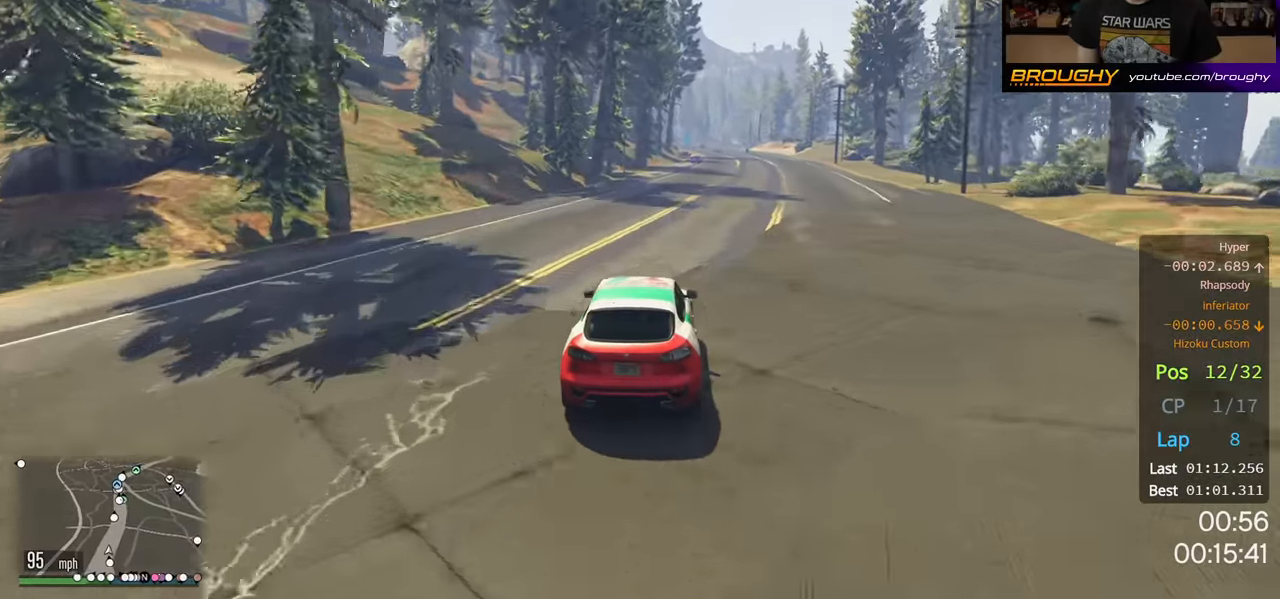
{"buttons": ["R2"], "left_stick": "center", "right_stick": "center", "events": [[283, "left_stick", "right"], [450, "left_stick", "center"]]}
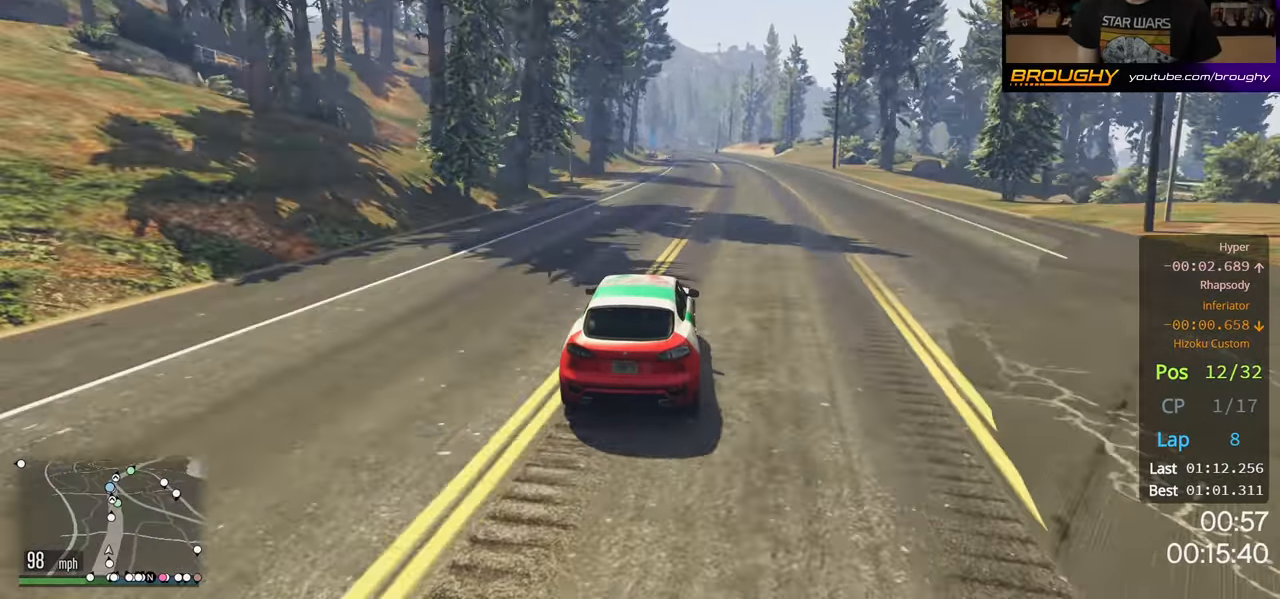
{"buttons": ["R2"], "left_stick": "center", "right_stick": "center", "events": []}
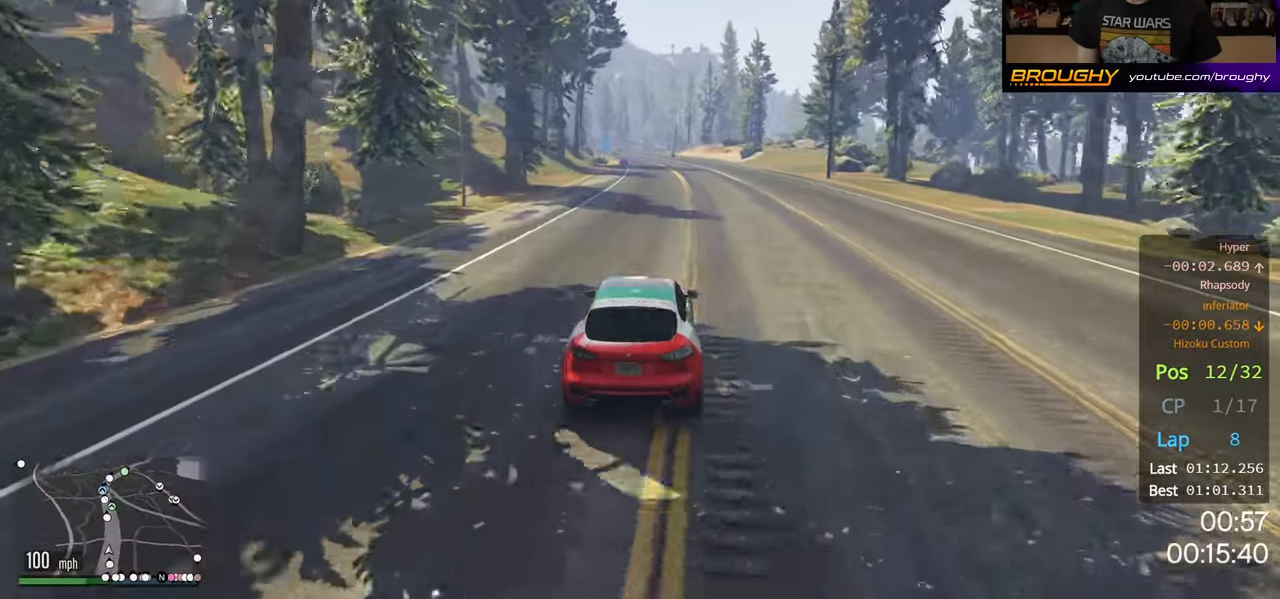
{"buttons": ["R2"], "left_stick": "center", "right_stick": "center", "events": [[300, "left_stick", "up-left"], [433, "left_stick", "center"]]}
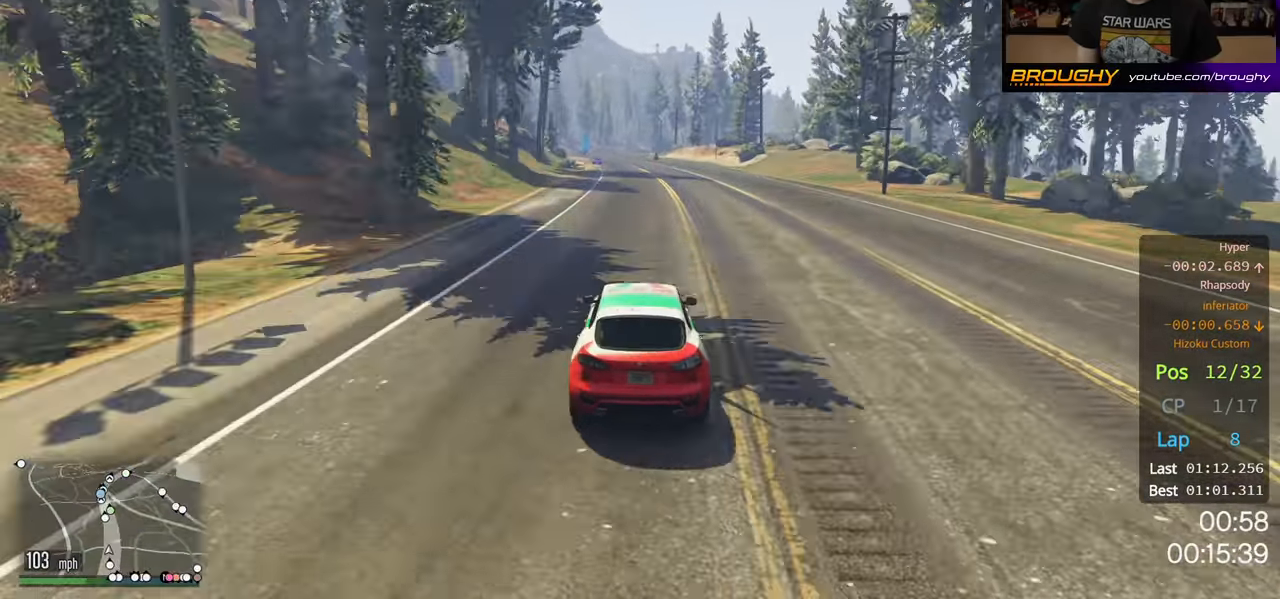
{"buttons": ["R2"], "left_stick": "center", "right_stick": "center", "events": []}
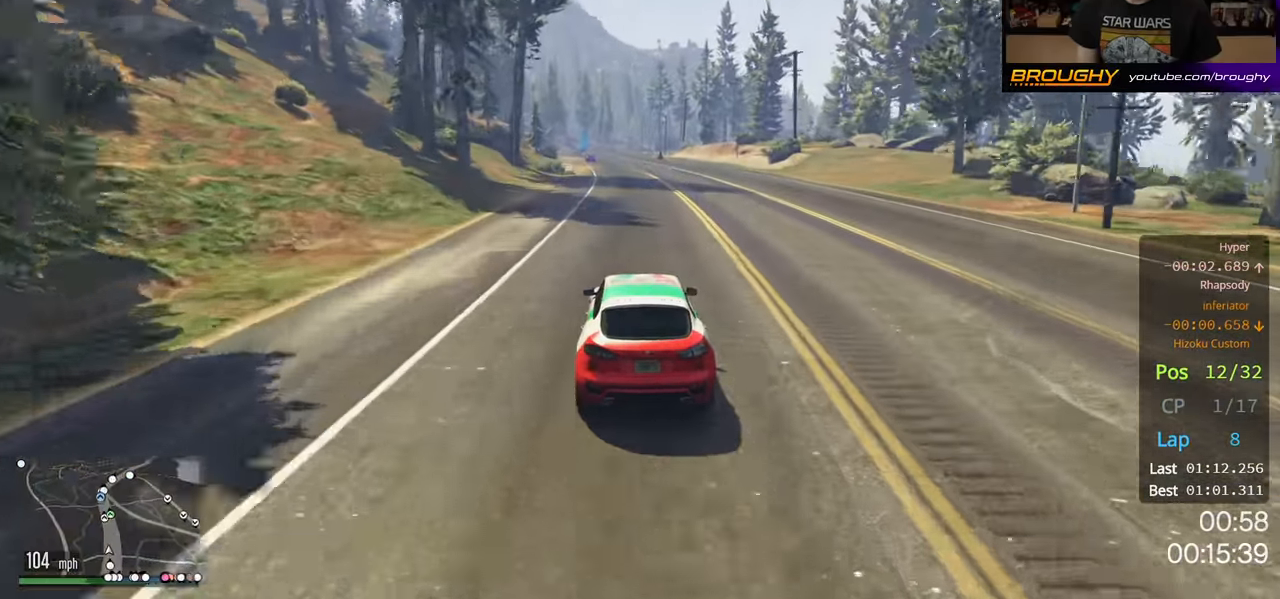
{"buttons": ["R2"], "left_stick": "center", "right_stick": "center", "events": [[150, "left_stick", "up-left"], [300, "left_stick", "center"]]}
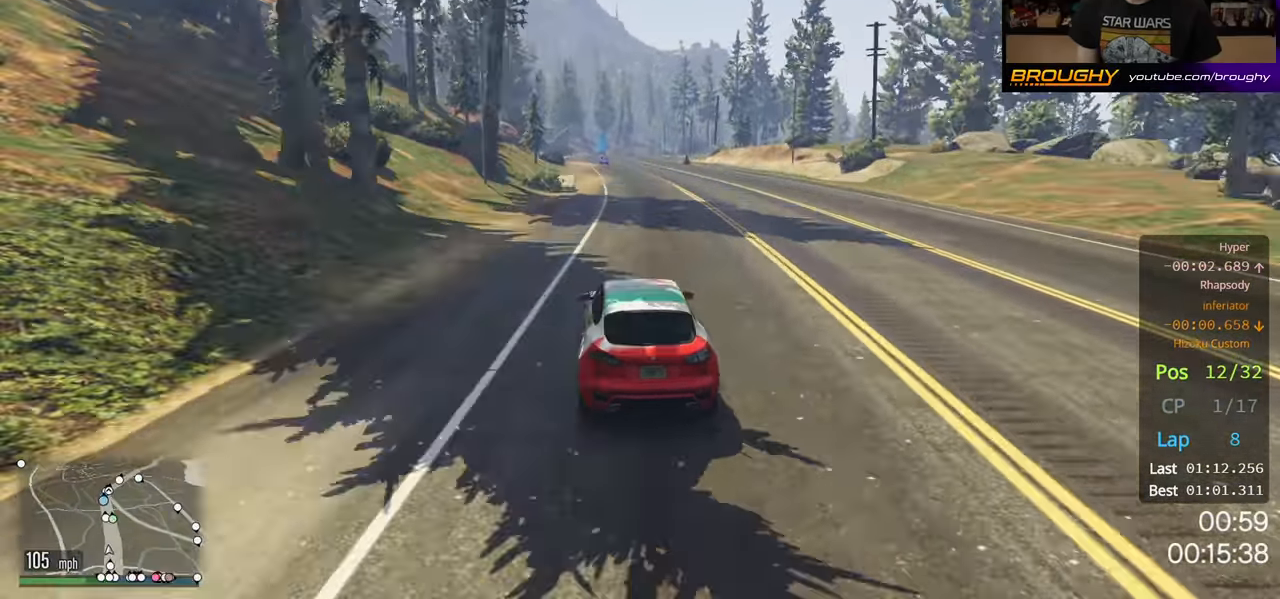
{"buttons": ["R2"], "left_stick": "center", "right_stick": "center", "events": [[183, "left_stick", "right"], [267, "left_stick", "center"]]}
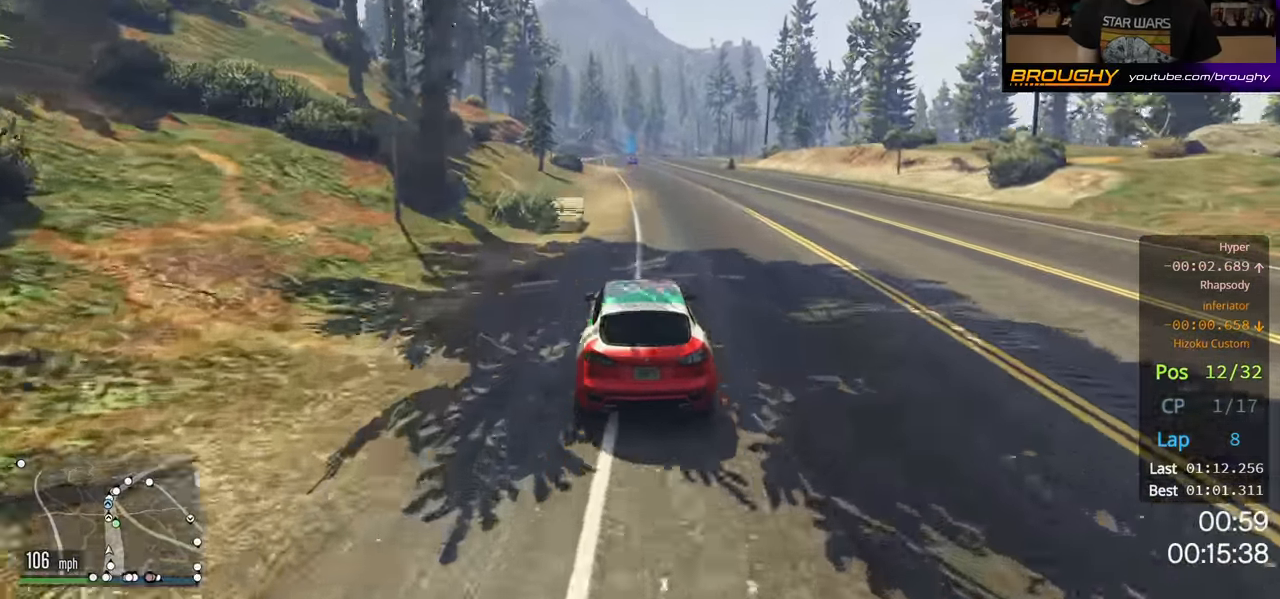
{"buttons": ["R2"], "left_stick": "center", "right_stick": "center", "events": [[33, "left_stick", "right"], [167, "left_stick", "center"]]}
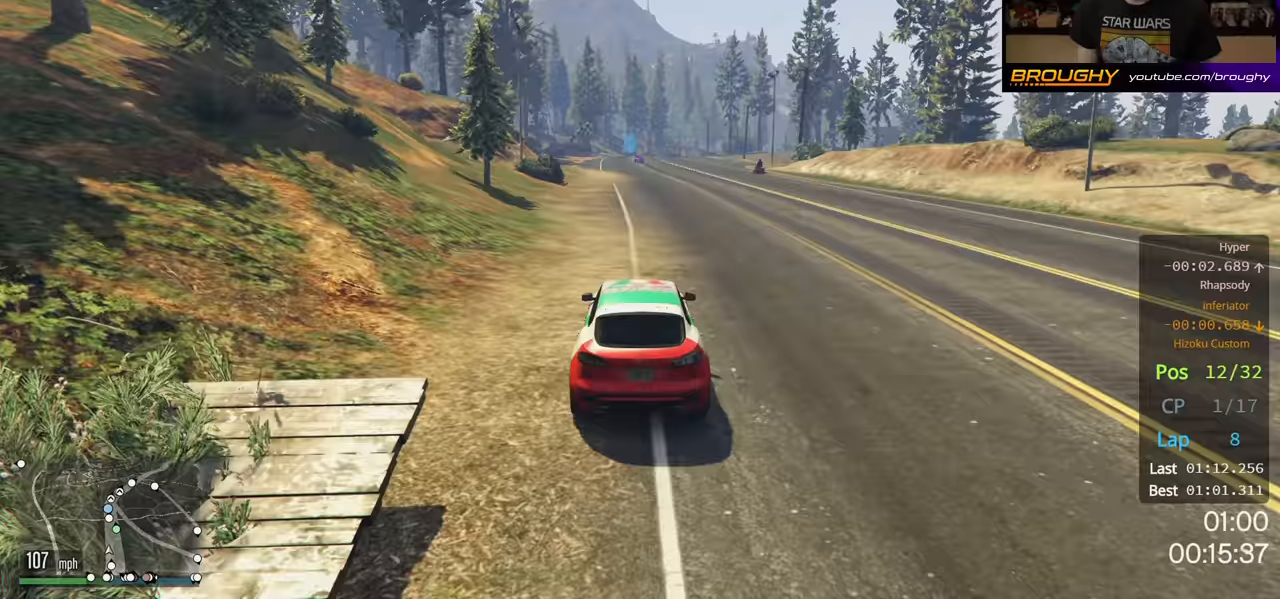
{"buttons": ["R2"], "left_stick": "center", "right_stick": "center", "events": []}
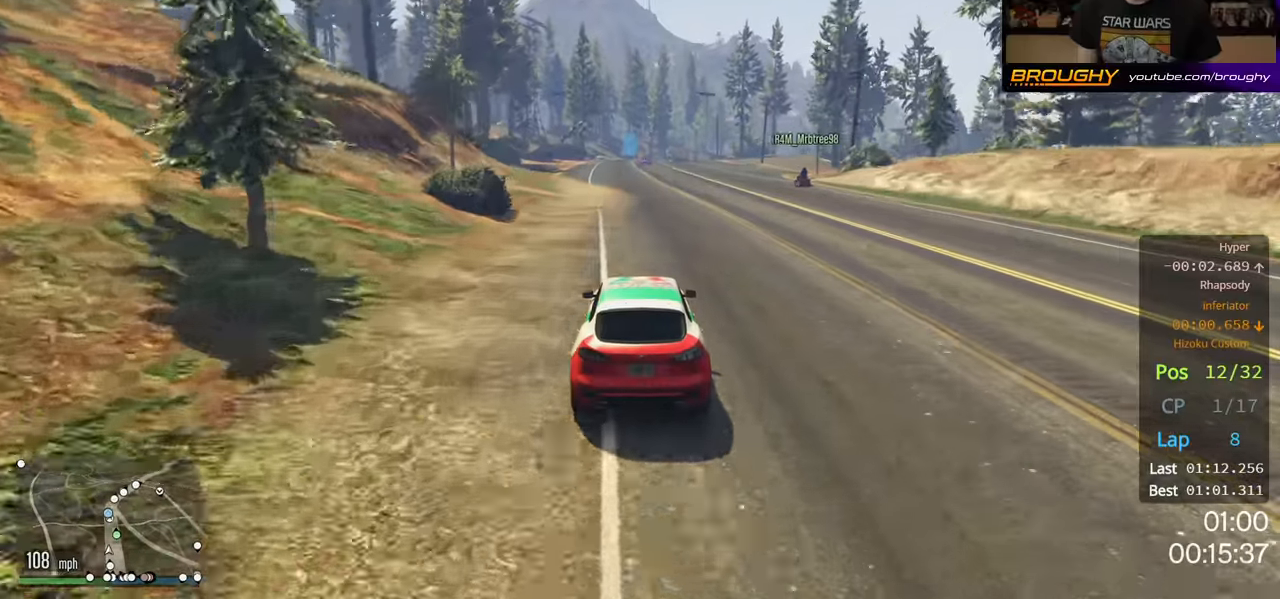
{"buttons": ["R2"], "left_stick": "center", "right_stick": "center", "events": []}
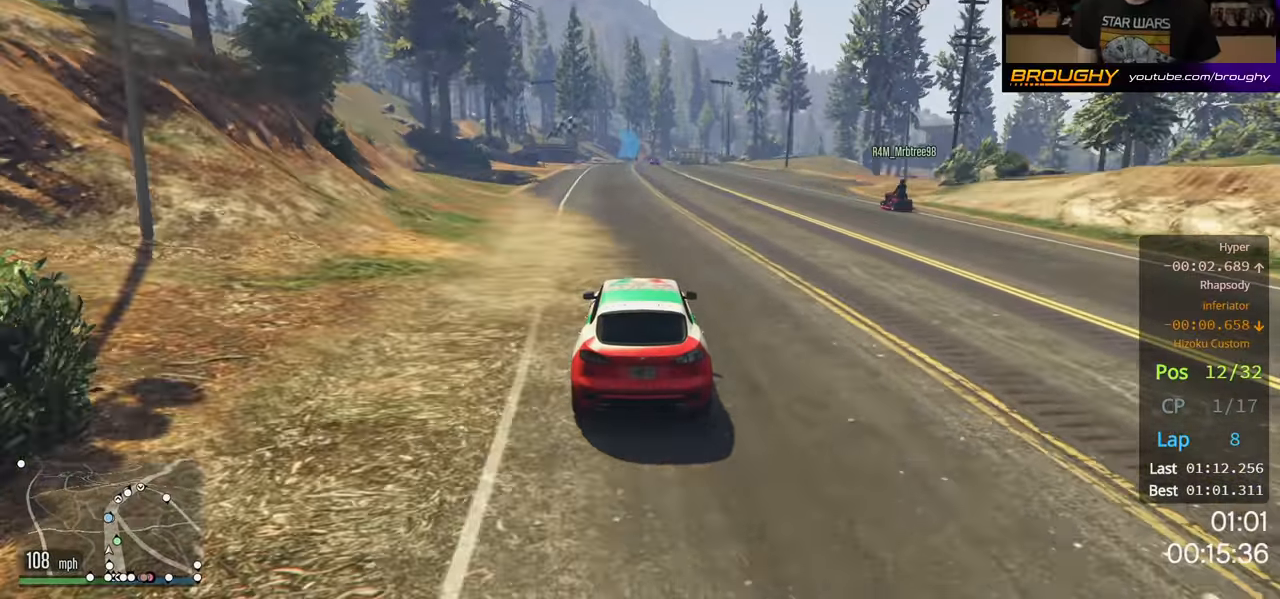
{"buttons": ["R2"], "left_stick": "center", "right_stick": "center", "events": []}
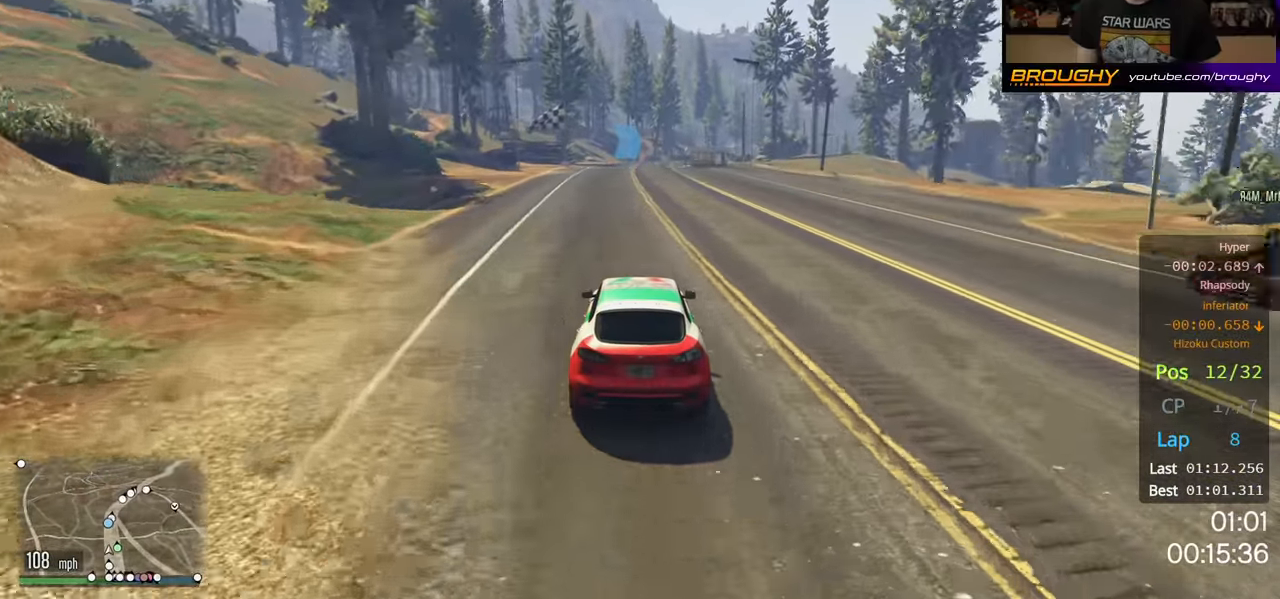
{"buttons": ["R2"], "left_stick": "center", "right_stick": "center", "events": []}
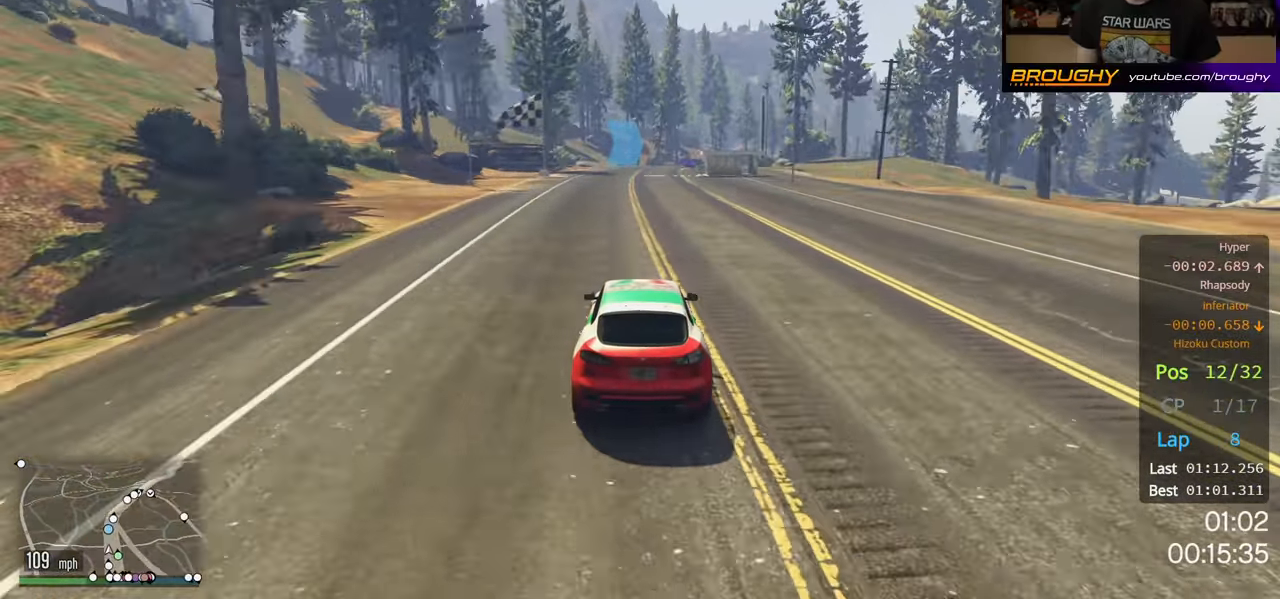
{"buttons": ["R2"], "left_stick": "center", "right_stick": "center", "events": []}
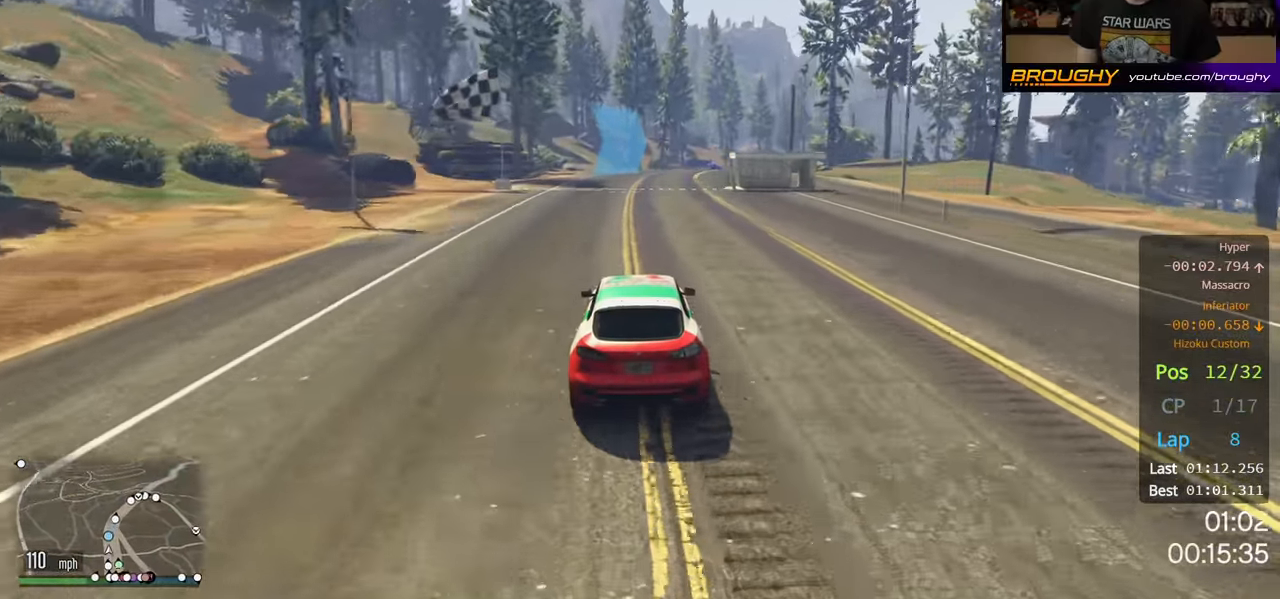
{"buttons": ["R2"], "left_stick": "center", "right_stick": "center", "events": []}
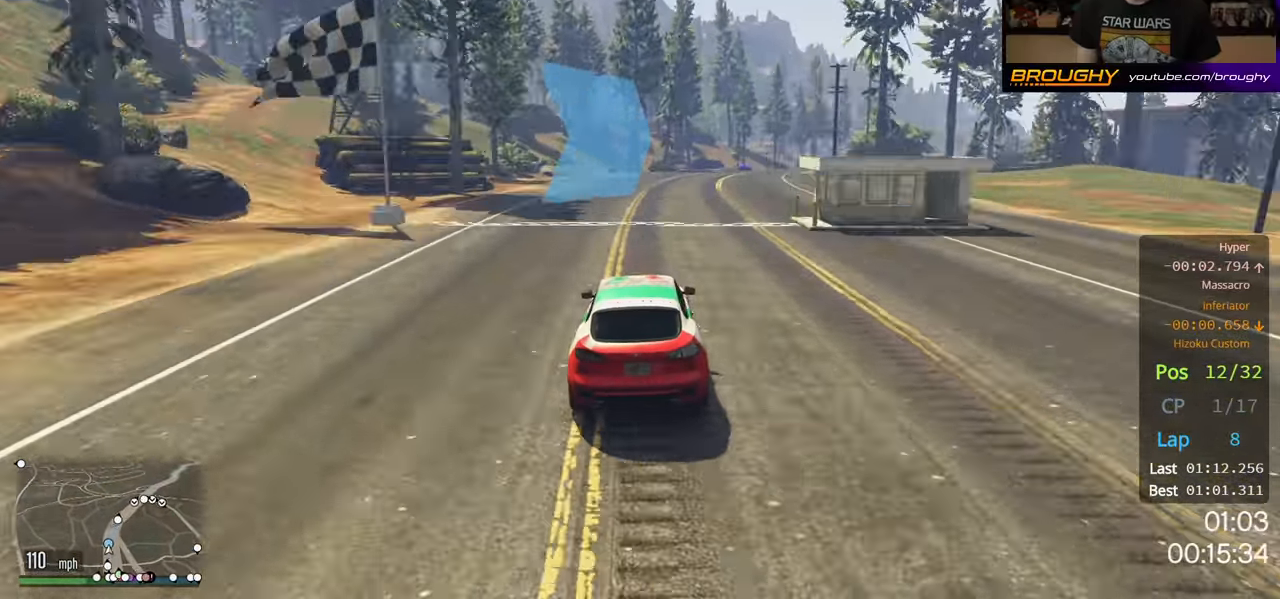
{"buttons": ["R2"], "left_stick": "right", "right_stick": "center", "events": [[450, "left_stick", "right"]]}
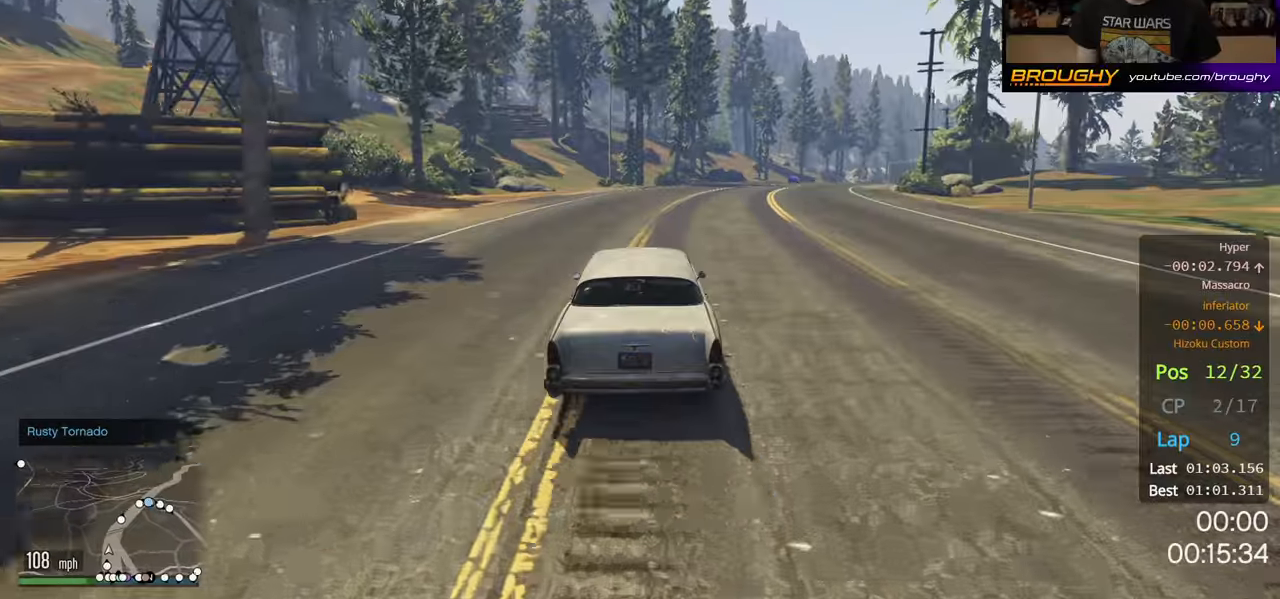
{"buttons": ["R2"], "left_stick": "center", "right_stick": "center", "events": [[283, "left_stick", "center"]]}
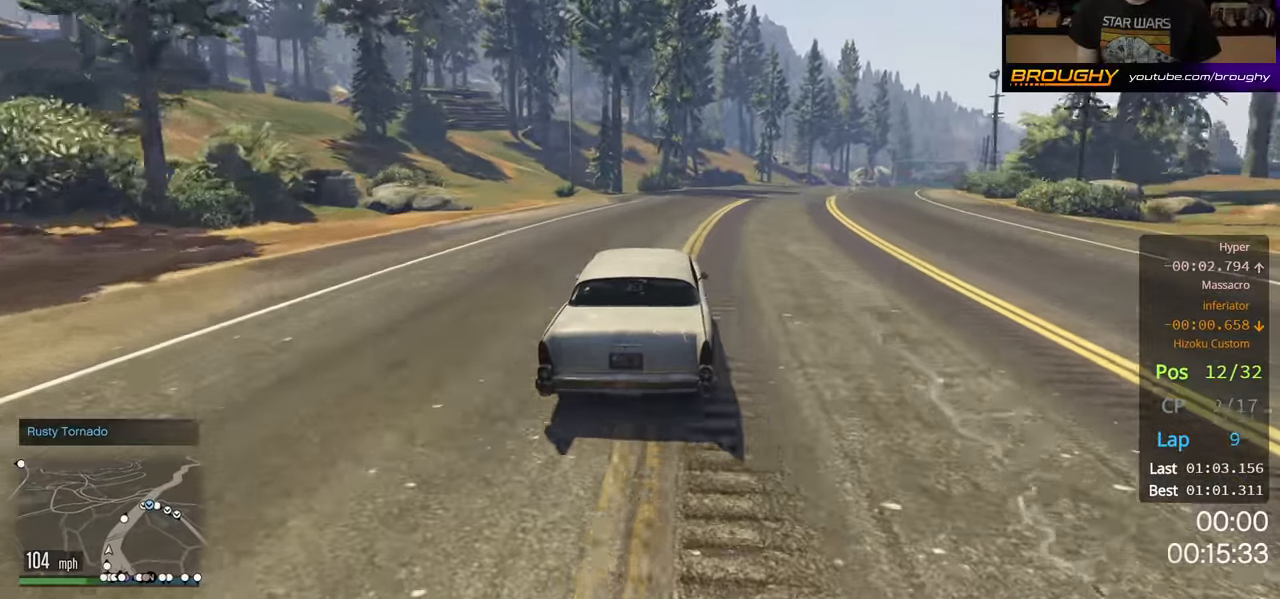
{"buttons": ["R2"], "left_stick": "right", "right_stick": "center", "events": [[33, "left_stick", "right"]]}
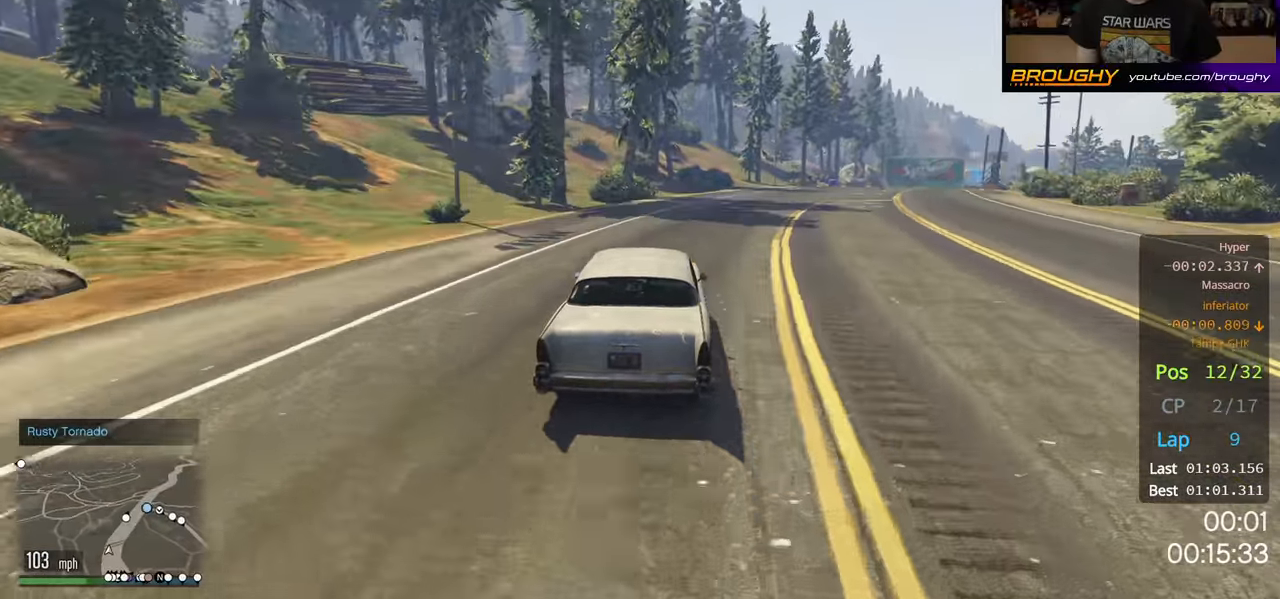
{"buttons": ["R2"], "left_stick": "right", "right_stick": "center", "events": []}
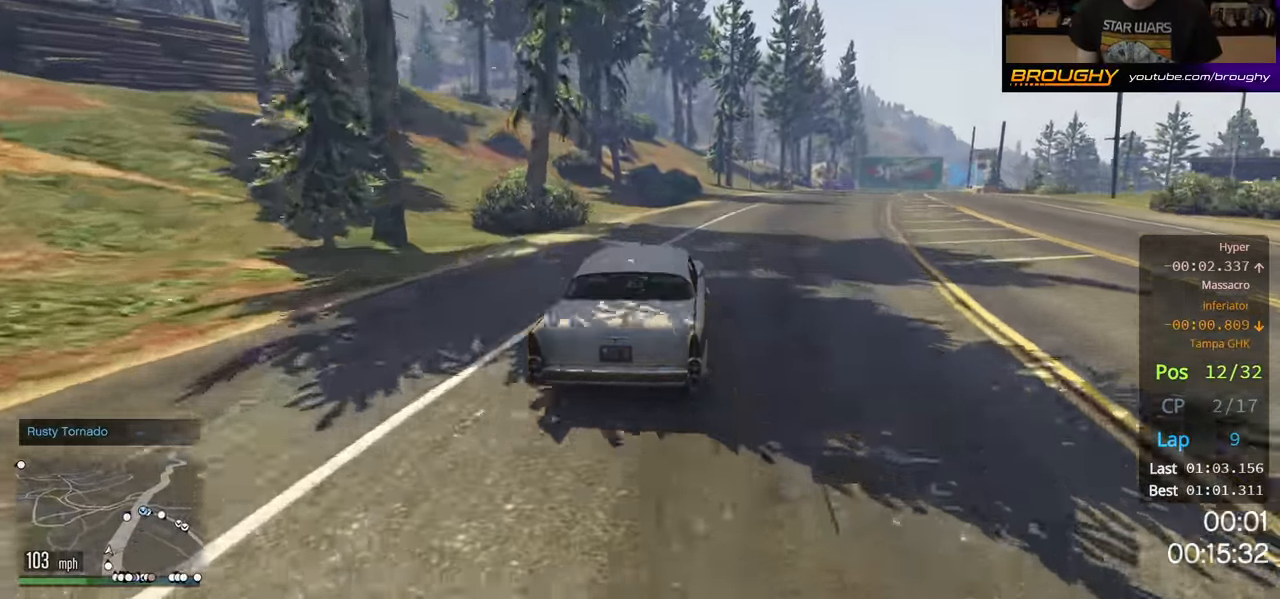
{"buttons": ["R2"], "left_stick": "right", "right_stick": "center", "events": []}
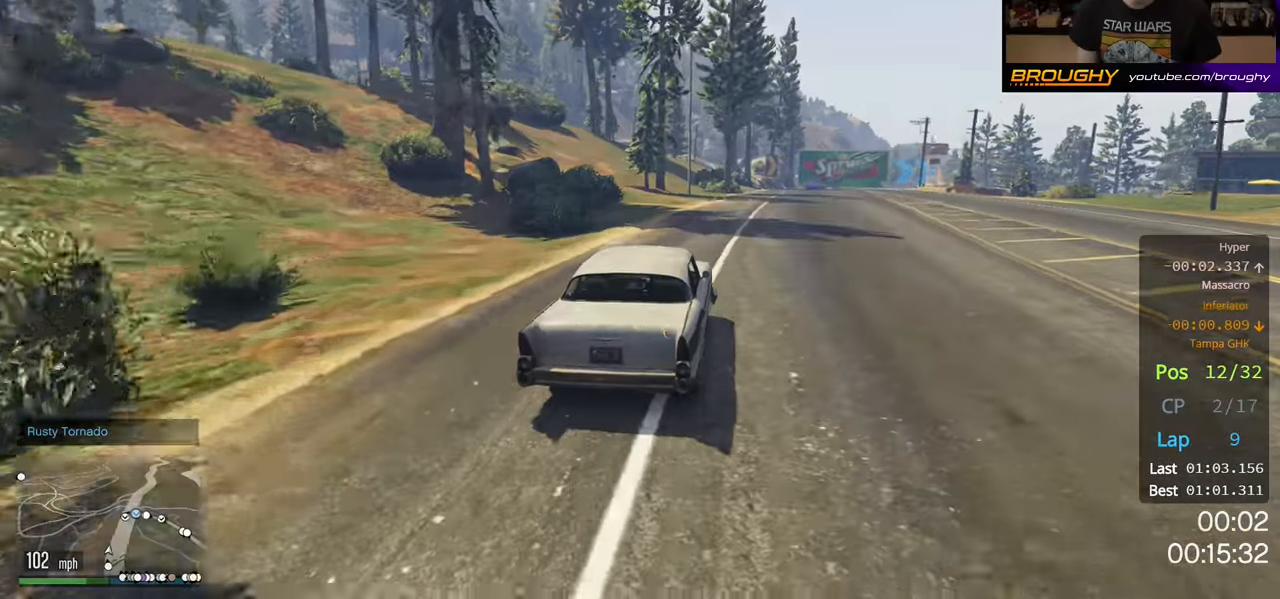
{"buttons": ["R2"], "left_stick": "center", "right_stick": "center", "events": [[316, "left_stick", "center"]]}
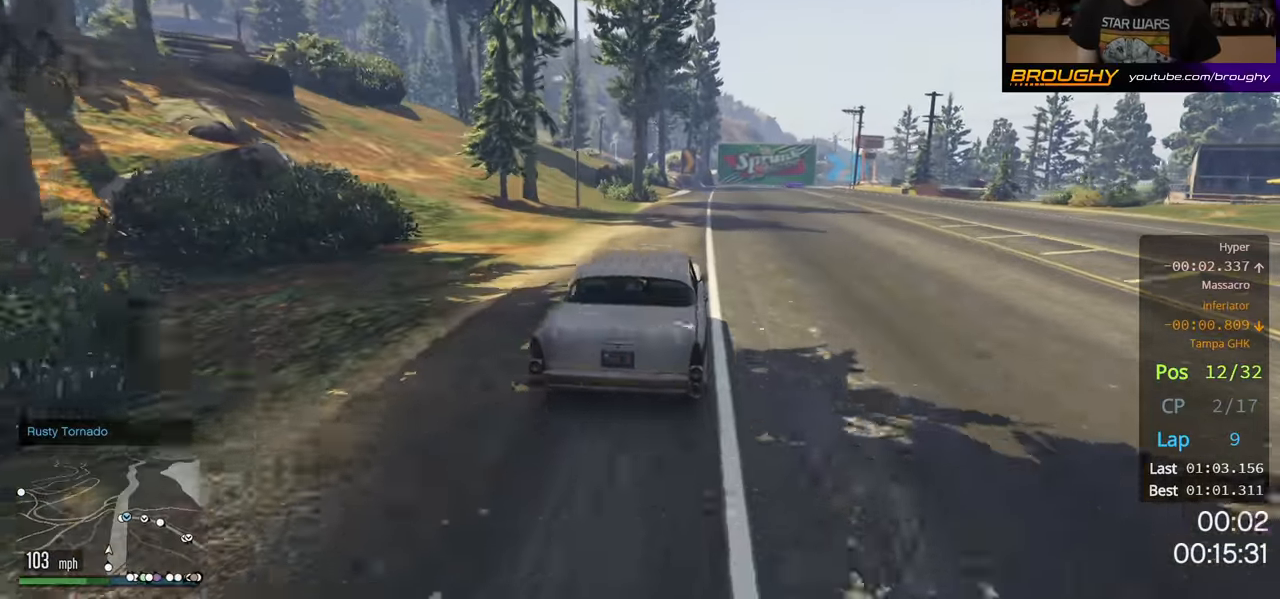
{"buttons": ["R2"], "left_stick": "center", "right_stick": "center", "events": []}
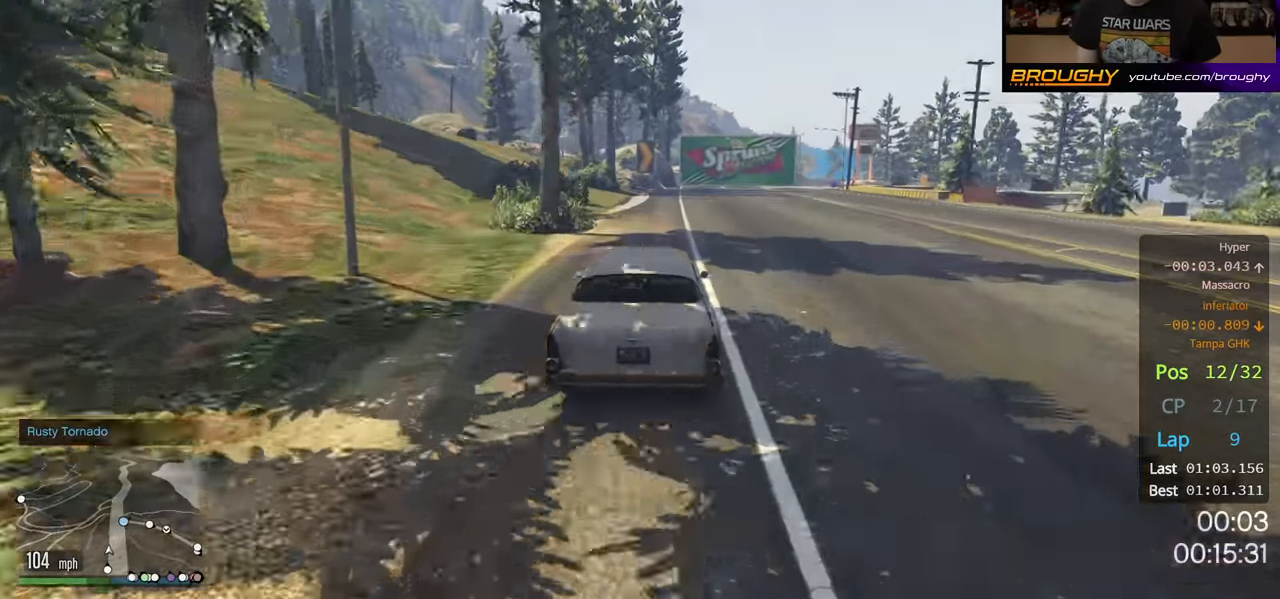
{"buttons": ["L2", "R2"], "left_stick": "right", "right_stick": "center", "events": [[450, "L2", "down"], [500, "left_stick", "right"]]}
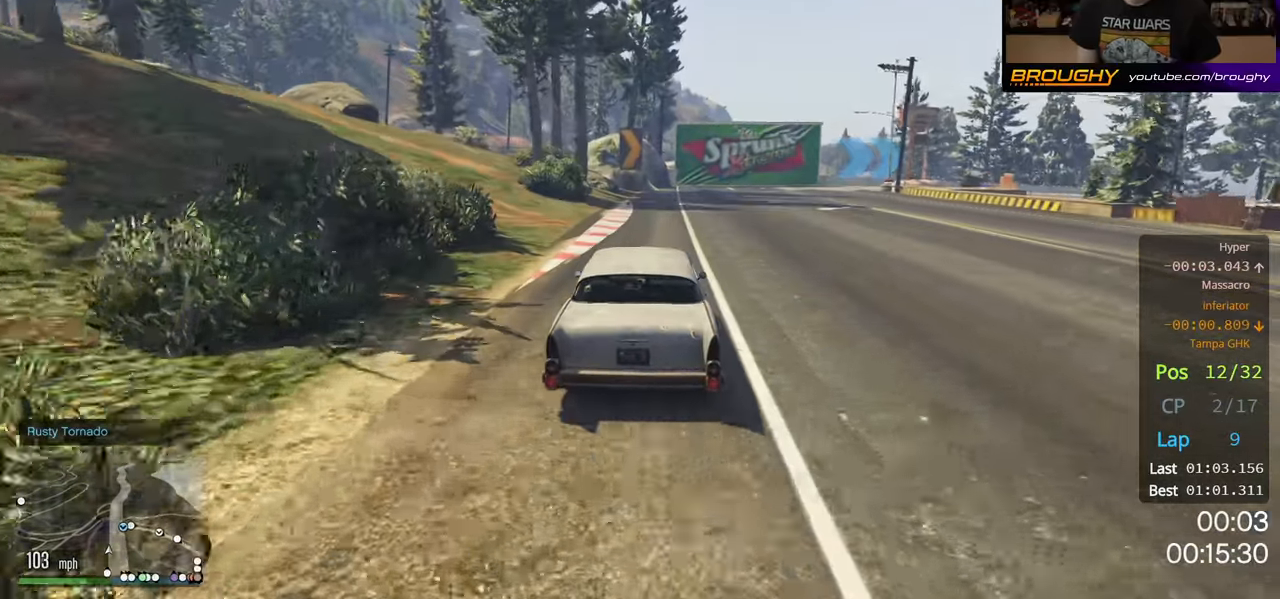
{"buttons": [], "left_stick": "center", "right_stick": "center", "events": [[83, "R2", "up"], [183, "left_stick", "center"], [333, "left_stick", "right"], [500, "L2", "up"], [500, "left_stick", "center"]]}
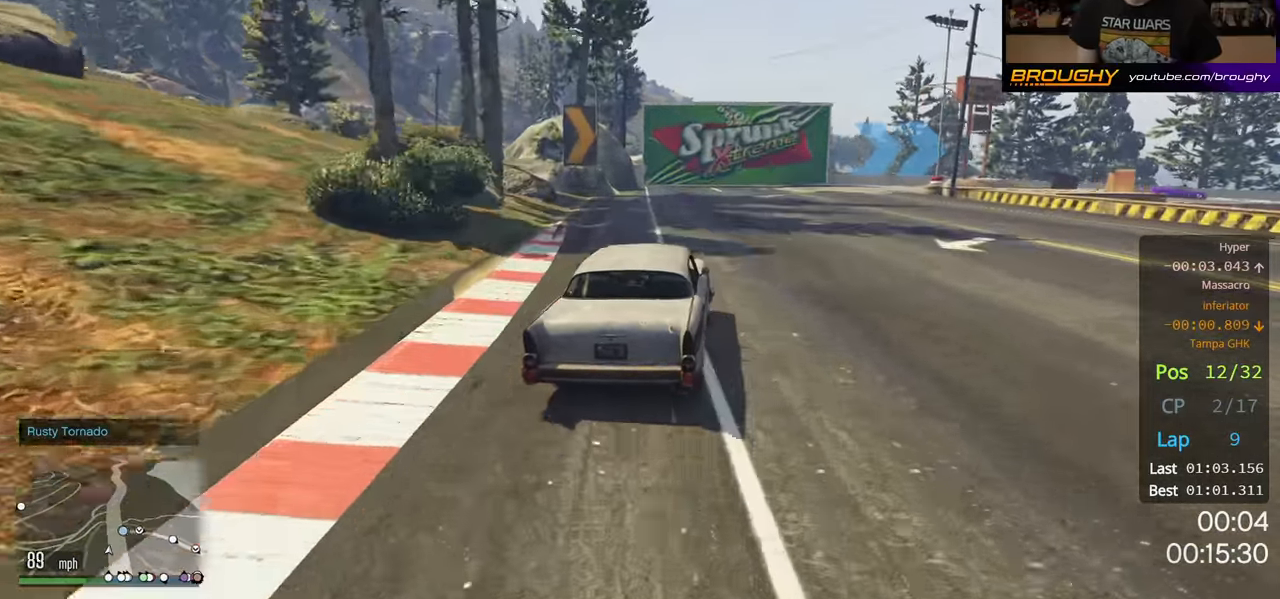
{"buttons": ["L2"], "left_stick": "right", "right_stick": "center", "events": [[333, "left_stick", "right"], [450, "L2", "down"]]}